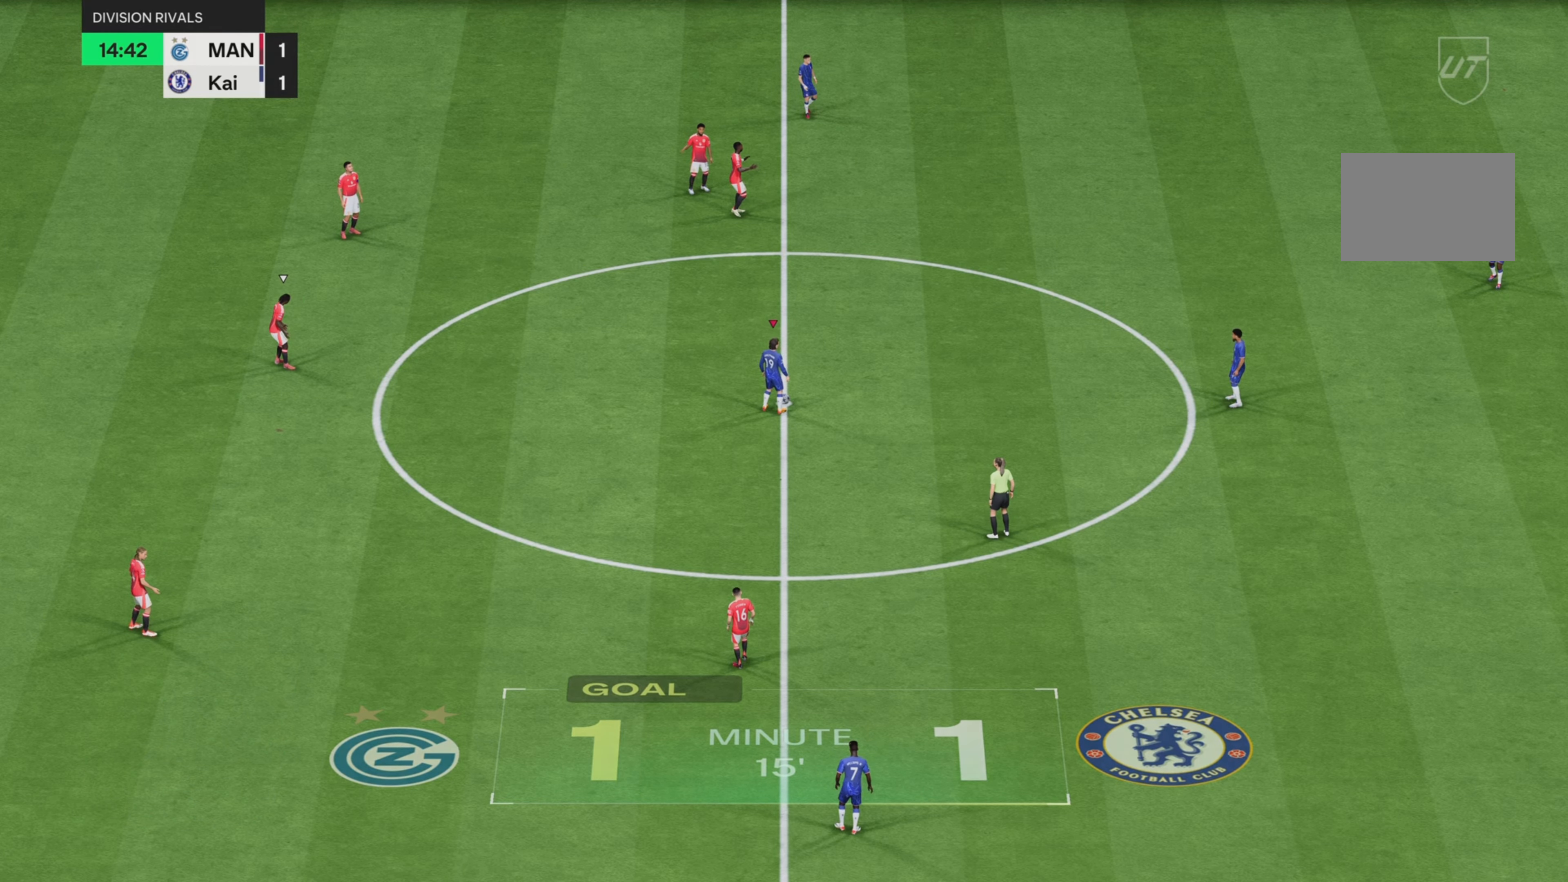
Gameplay with a controller (PlayStation layout); each line is a JSON object with the inputs held at the frame after it. "events" lists button and stick changes between this image and that frame as [ms after this image, input, new state], when the widget could be followed in between. Not read: L3 R3.
{"buttons": [], "left_stick": "center", "right_stick": "center", "events": [[134, "CROSS", "down"], [184, "left_stick", "right"], [267, "CROSS", "up"], [484, "left_stick", "center"]]}
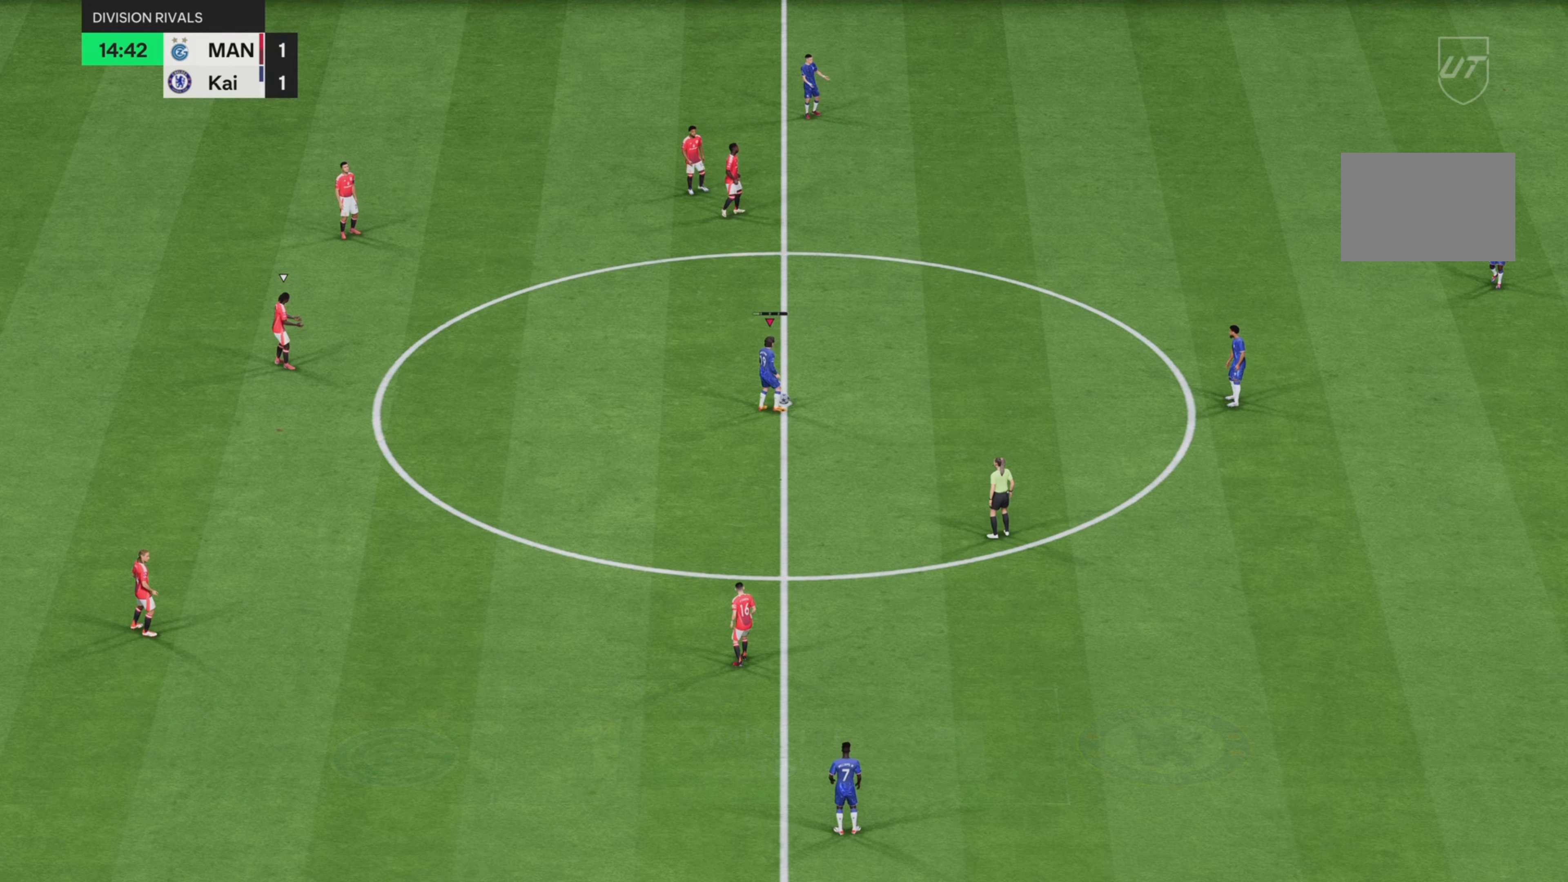
{"buttons": [], "left_stick": "center", "right_stick": "center", "events": []}
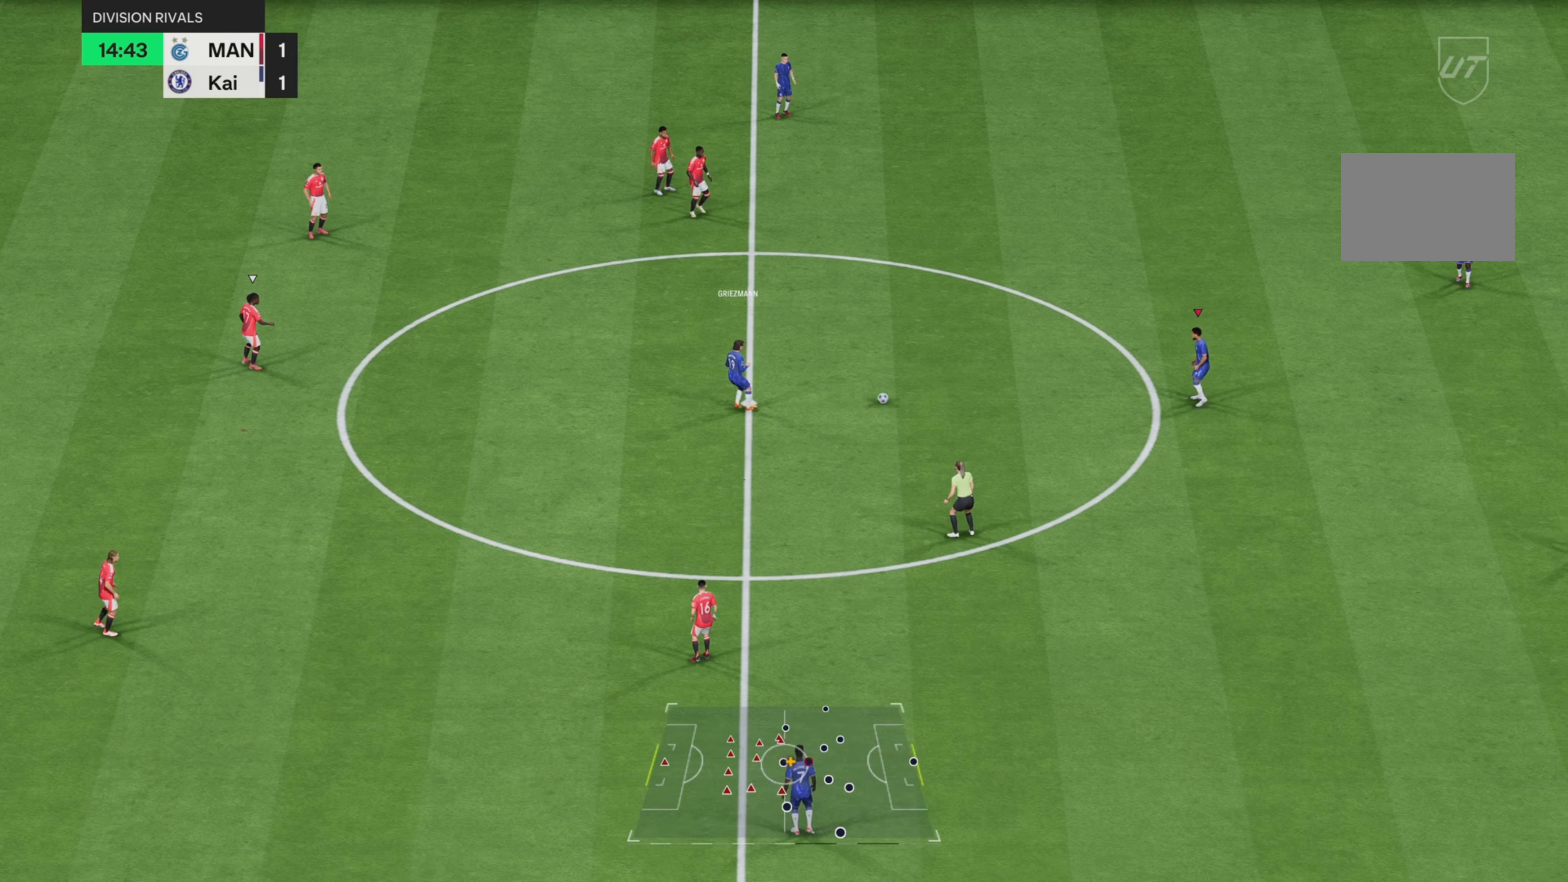
{"buttons": [], "left_stick": "right", "right_stick": "center", "events": [[34, "left_stick", "right"]]}
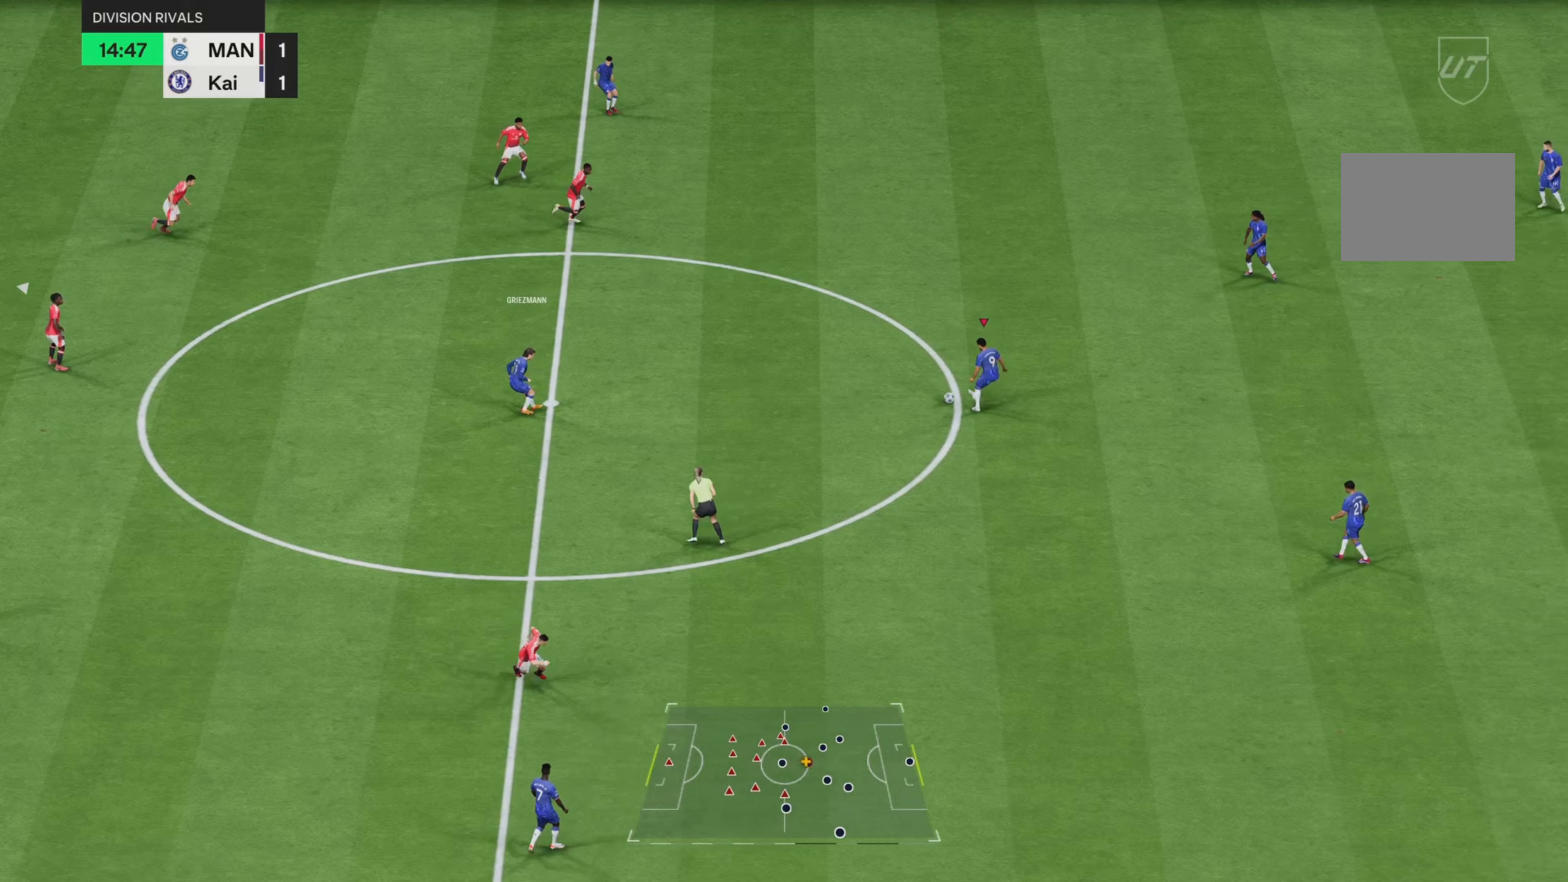
{"buttons": [], "left_stick": "up-right", "right_stick": "center", "events": [[418, "left_stick", "up-right"]]}
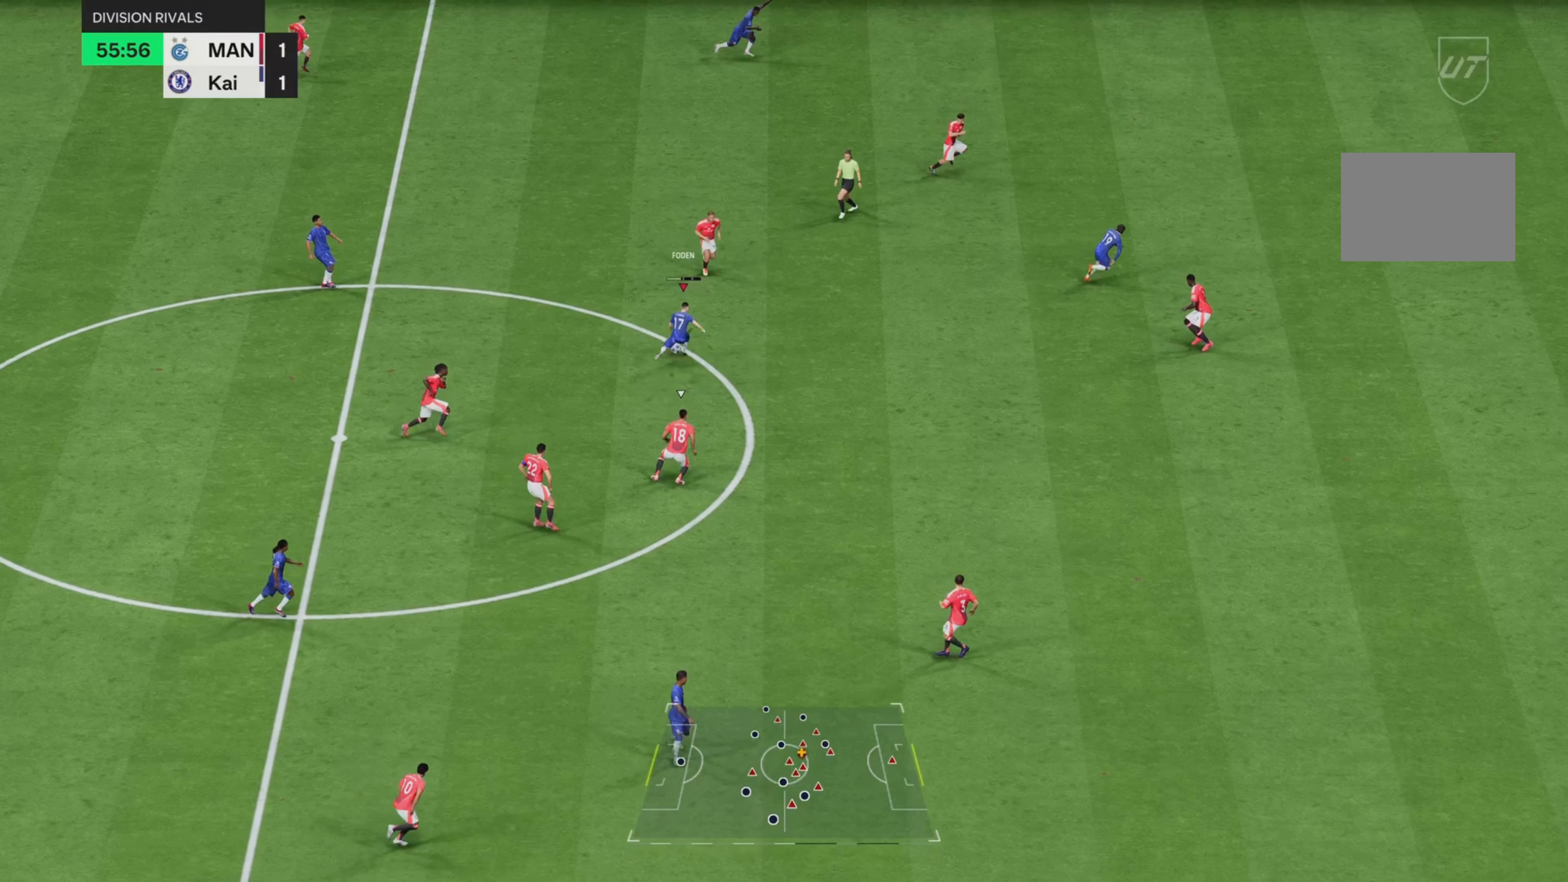
{"buttons": ["R2"], "left_stick": "right", "right_stick": "center", "events": [[83, "left_stick", "right"], [100, "R2", "down"]]}
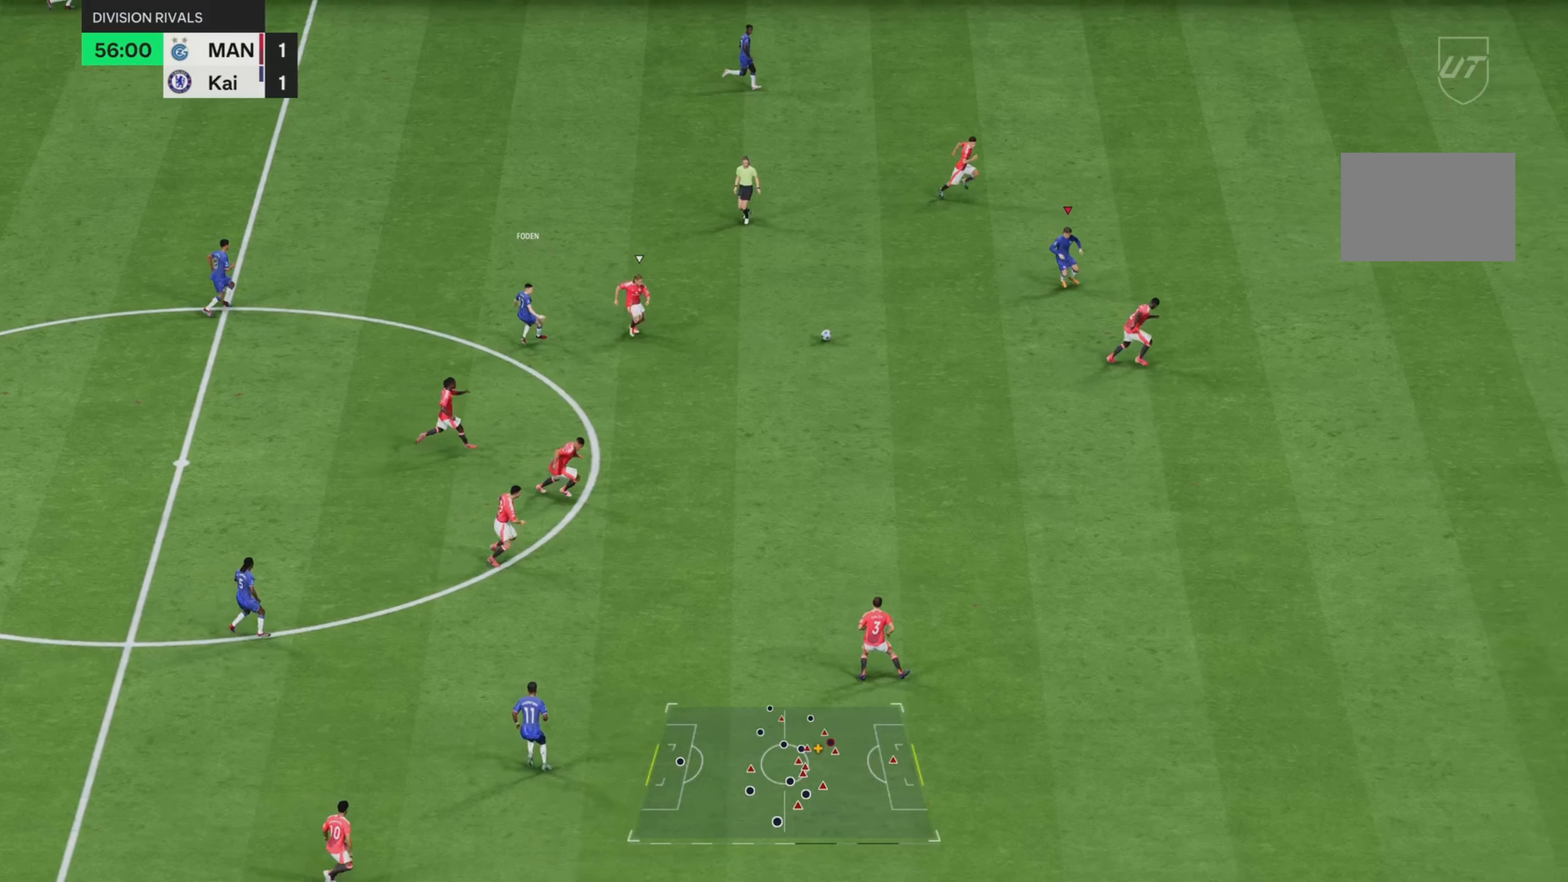
{"buttons": ["R2"], "left_stick": "center", "right_stick": "center", "events": [[468, "left_stick", "center"]]}
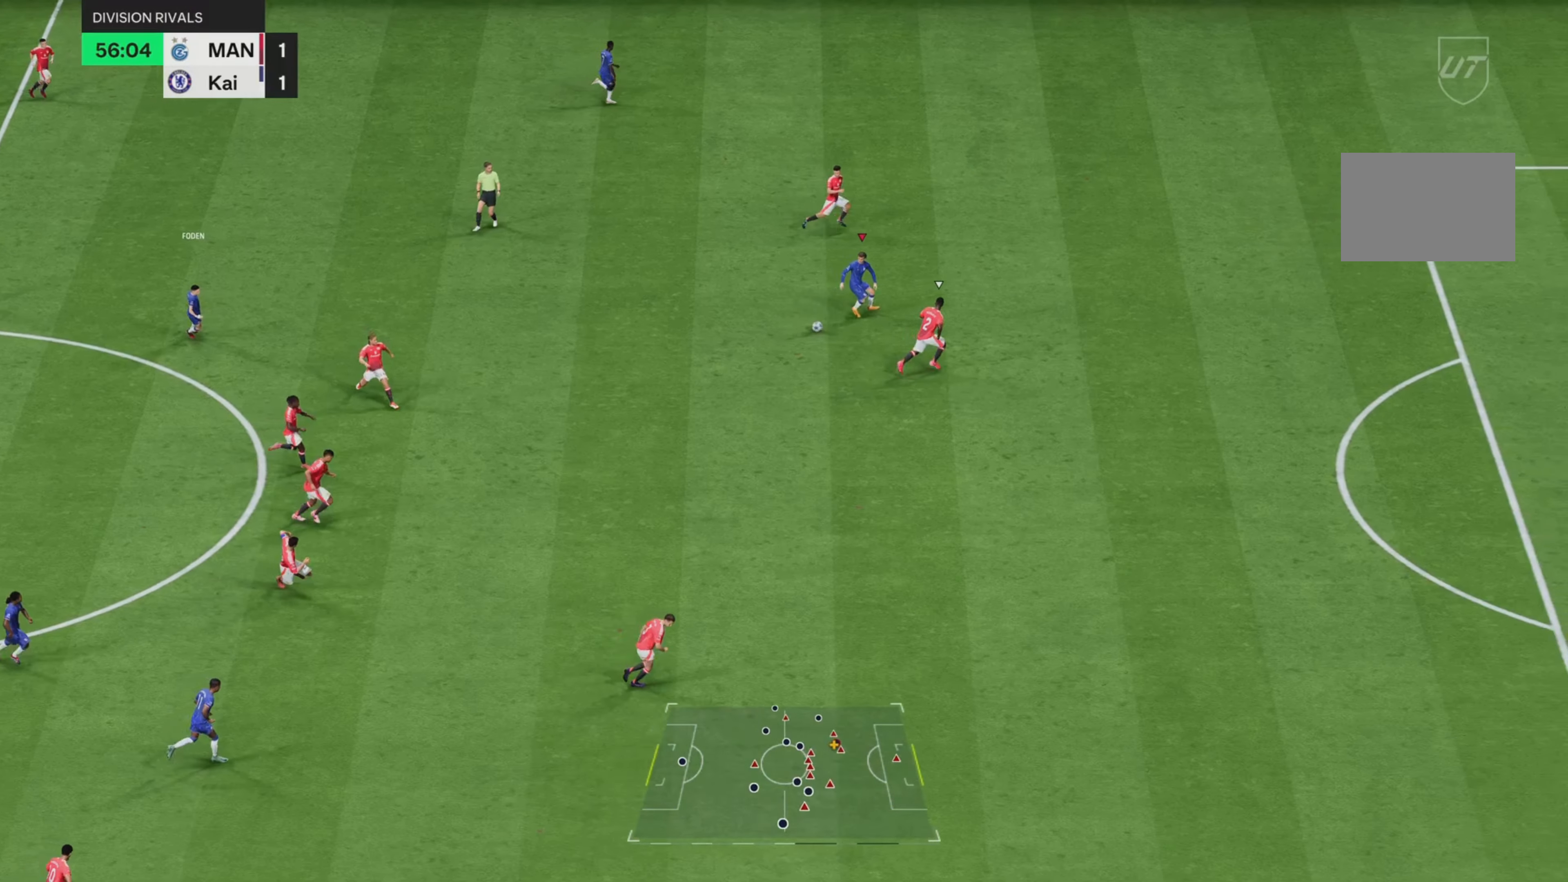
{"buttons": ["R2"], "left_stick": "down", "right_stick": "center", "events": [[17, "left_stick", "down"], [67, "R2", "up"], [67, "left_stick", "down-left"], [217, "left_stick", "down"], [467, "R2", "down"]]}
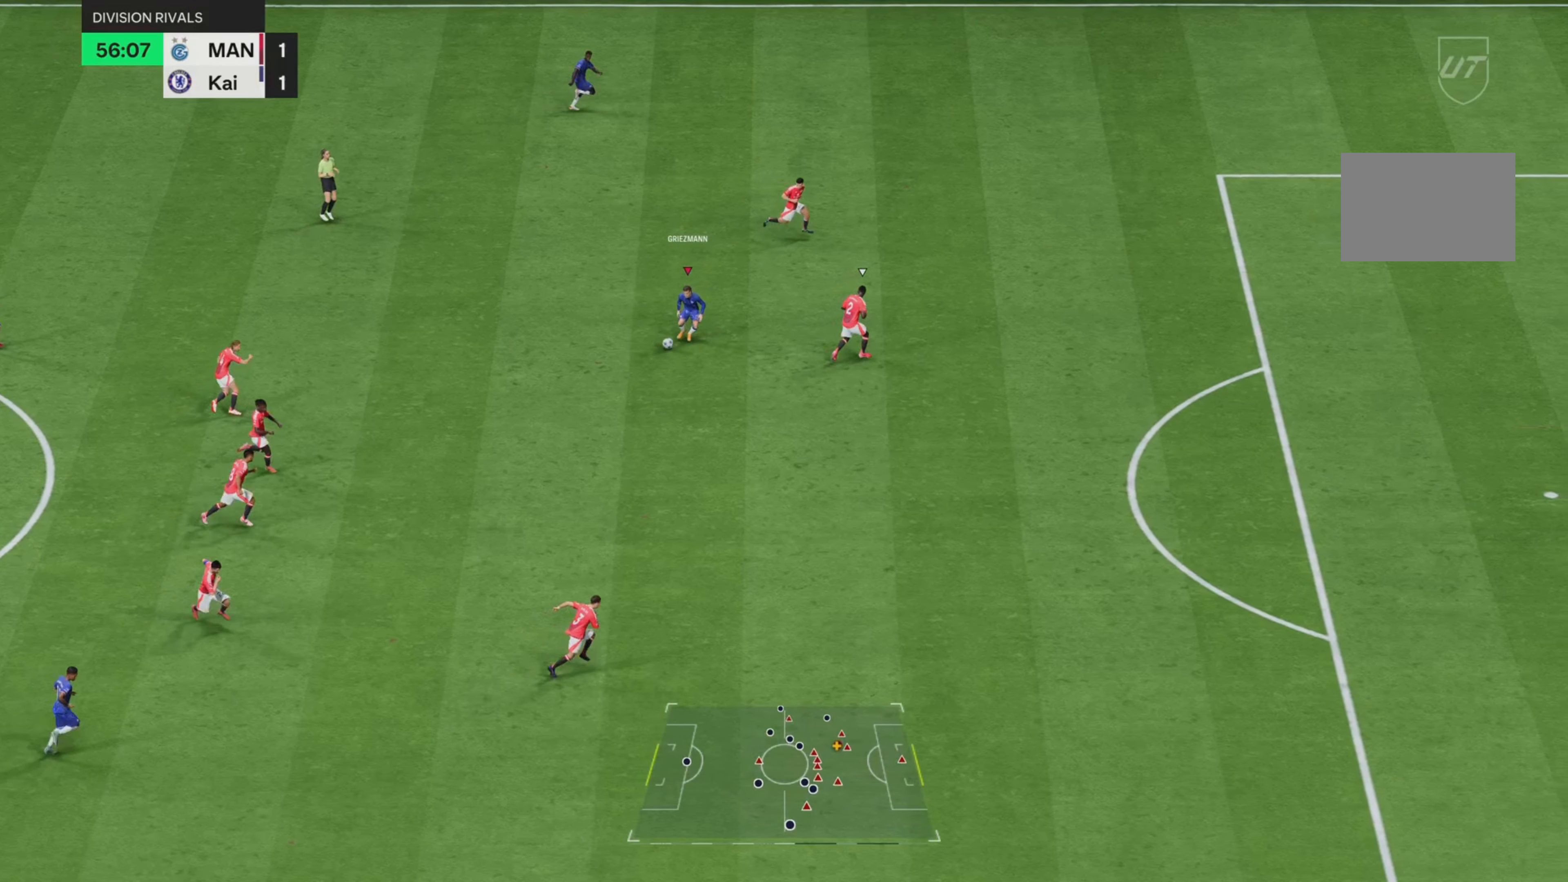
{"buttons": ["R2"], "left_stick": "down", "right_stick": "center", "events": []}
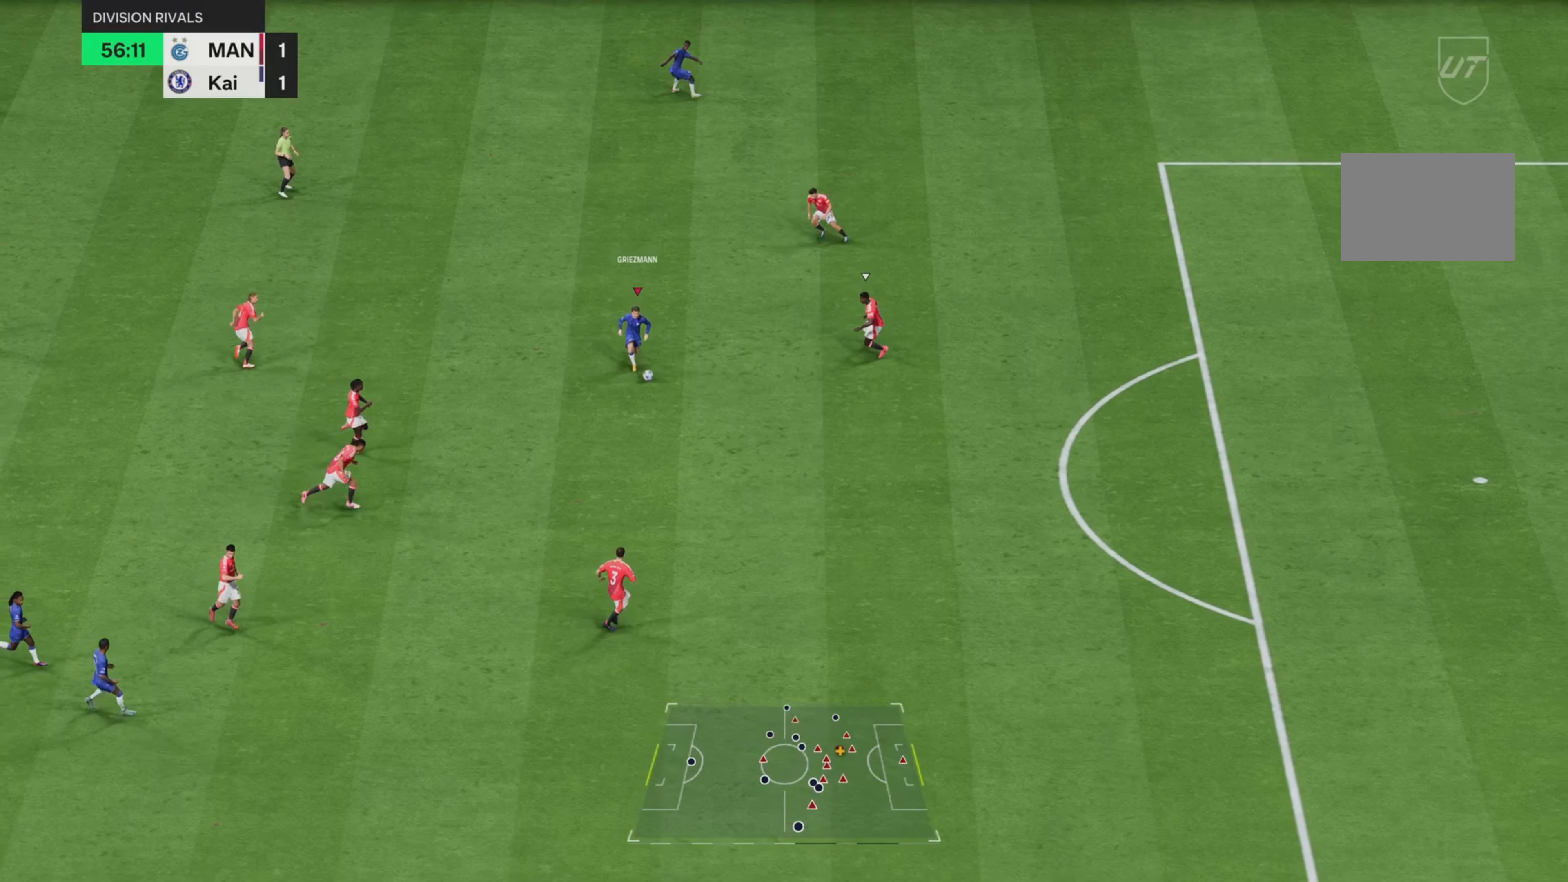
{"buttons": [], "left_stick": "up-right", "right_stick": "center", "events": [[234, "R2", "up"], [267, "left_stick", "up-right"]]}
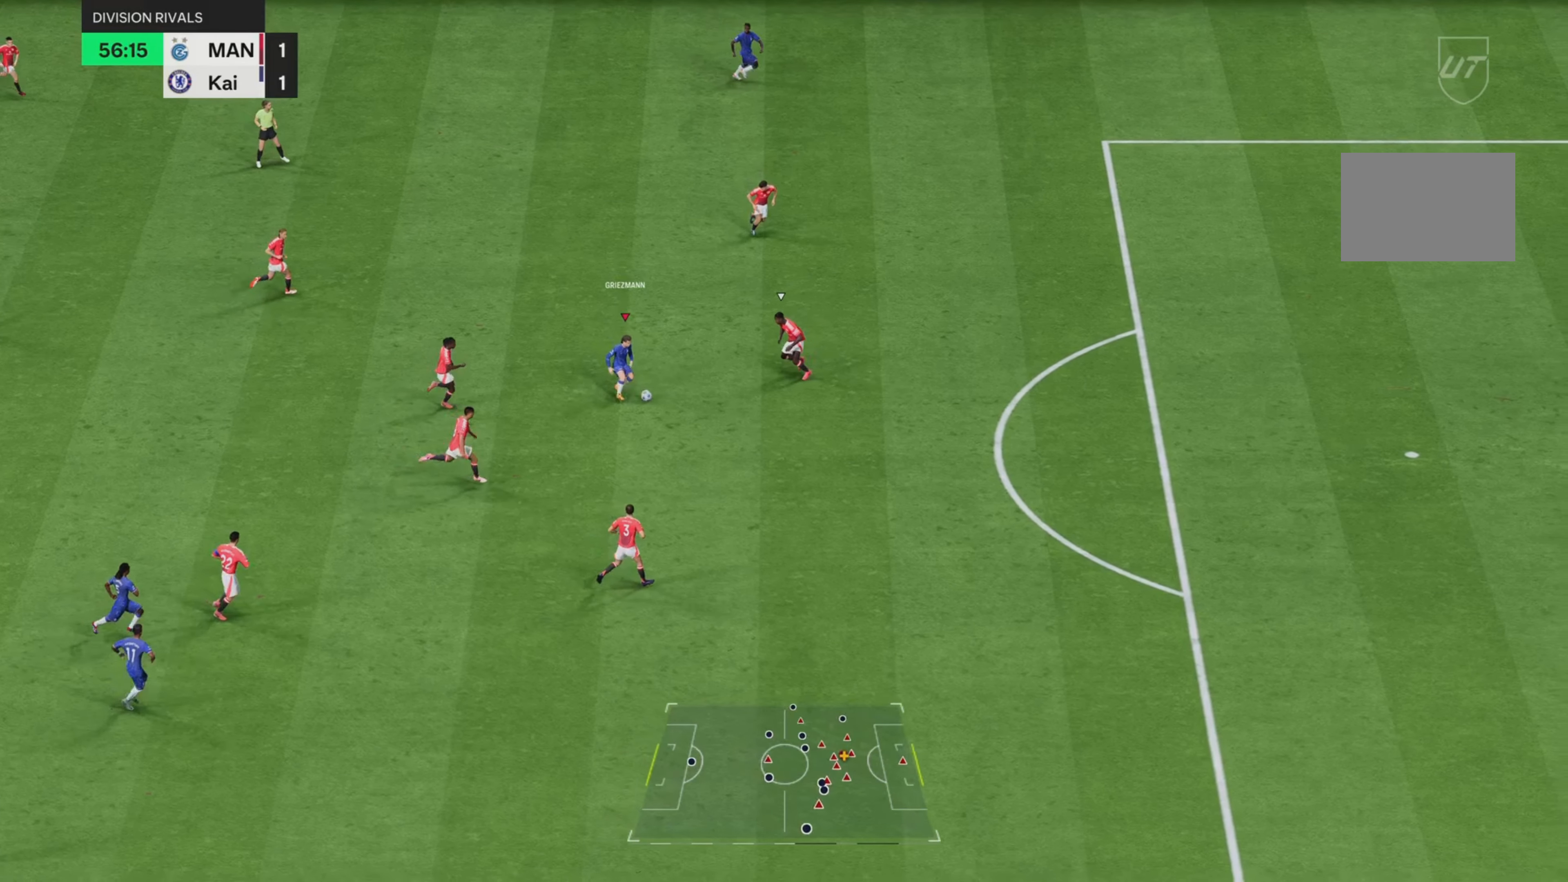
{"buttons": ["R2"], "left_stick": "up-right", "right_stick": "center", "events": [[17, "R2", "down"]]}
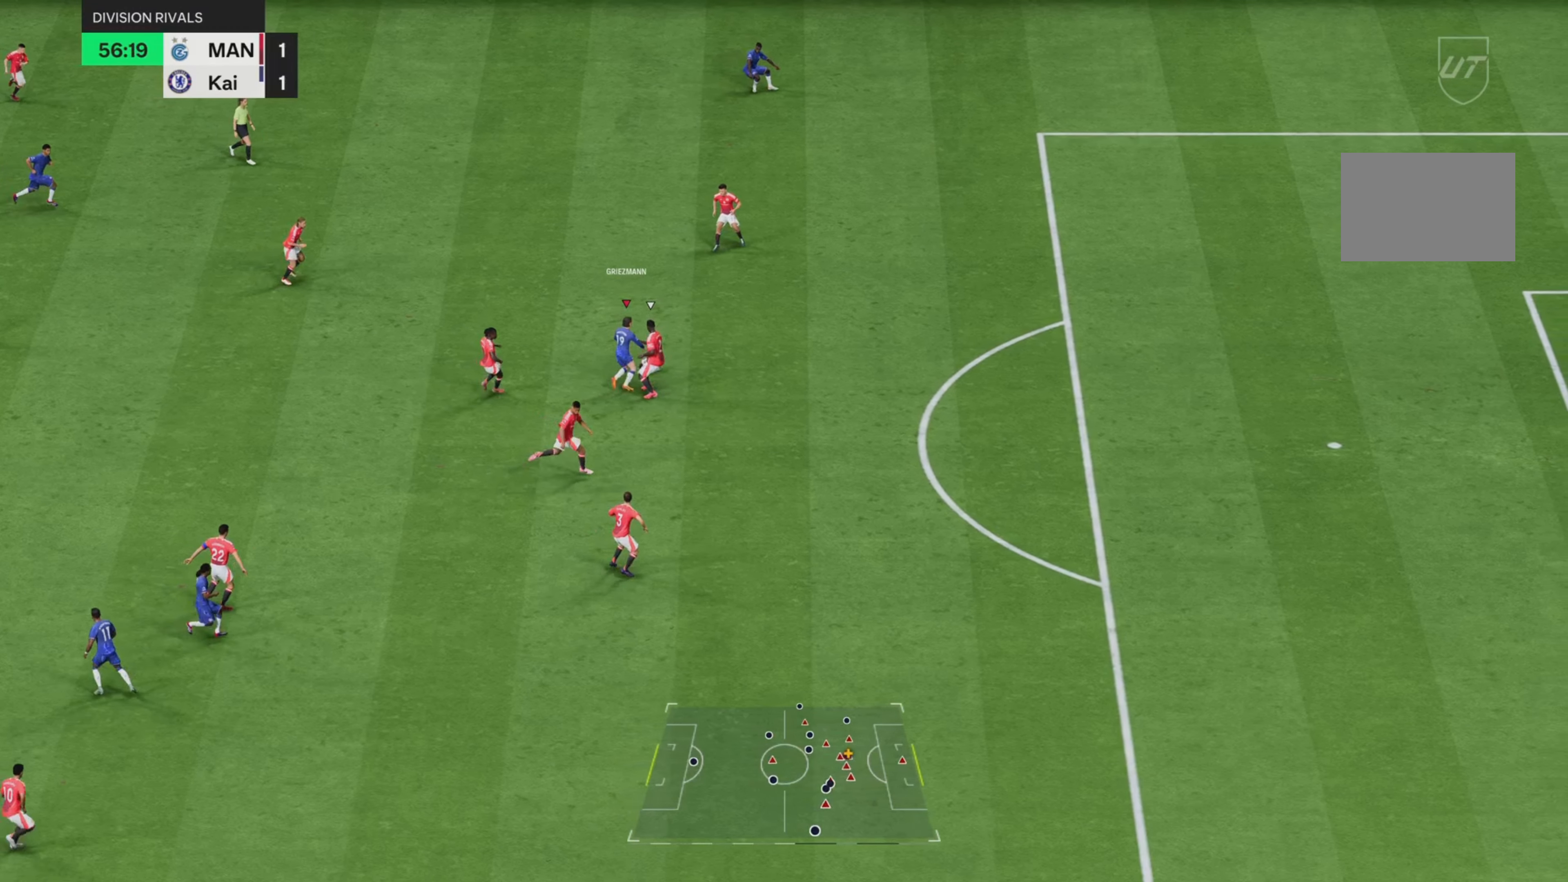
{"buttons": ["R2"], "left_stick": "right", "right_stick": "center", "events": [[334, "left_stick", "right"]]}
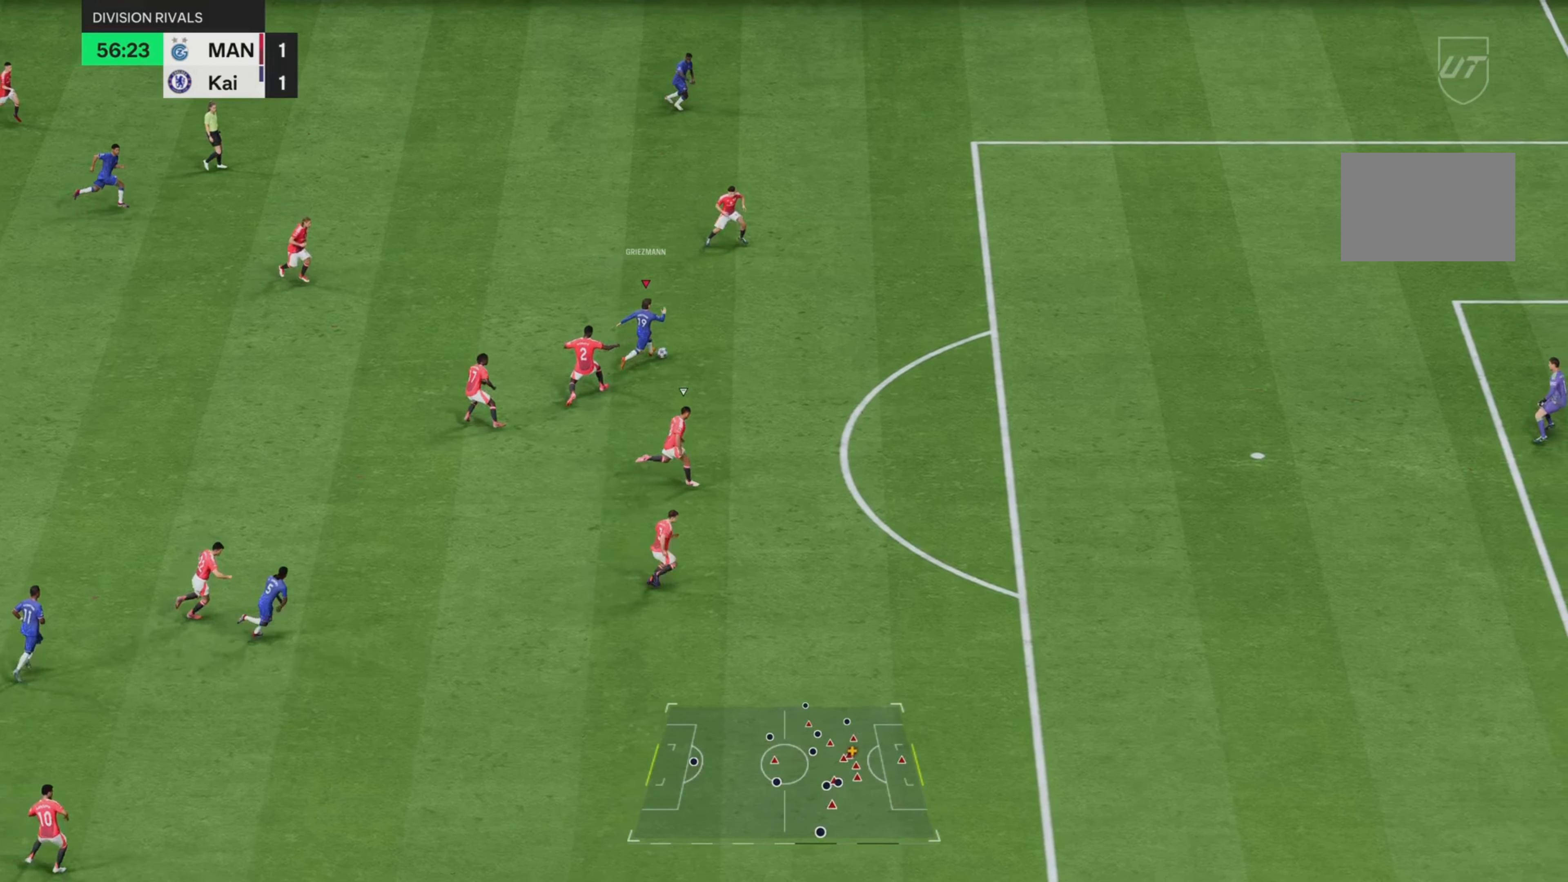
{"buttons": ["R2"], "left_stick": "right", "right_stick": "center", "events": []}
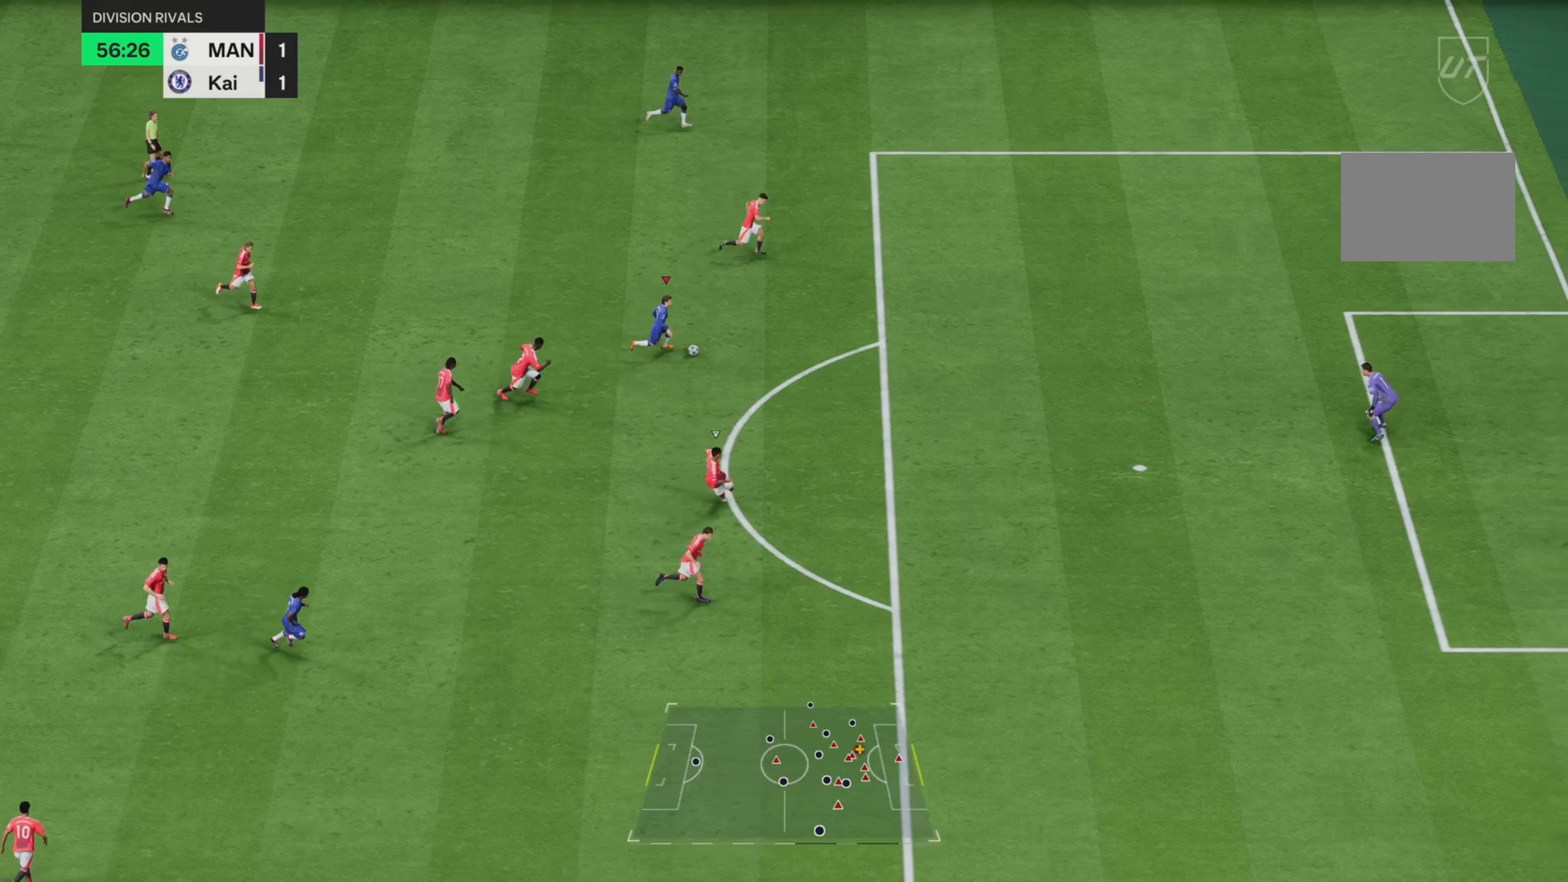
{"buttons": ["R2"], "left_stick": "right", "right_stick": "center", "events": []}
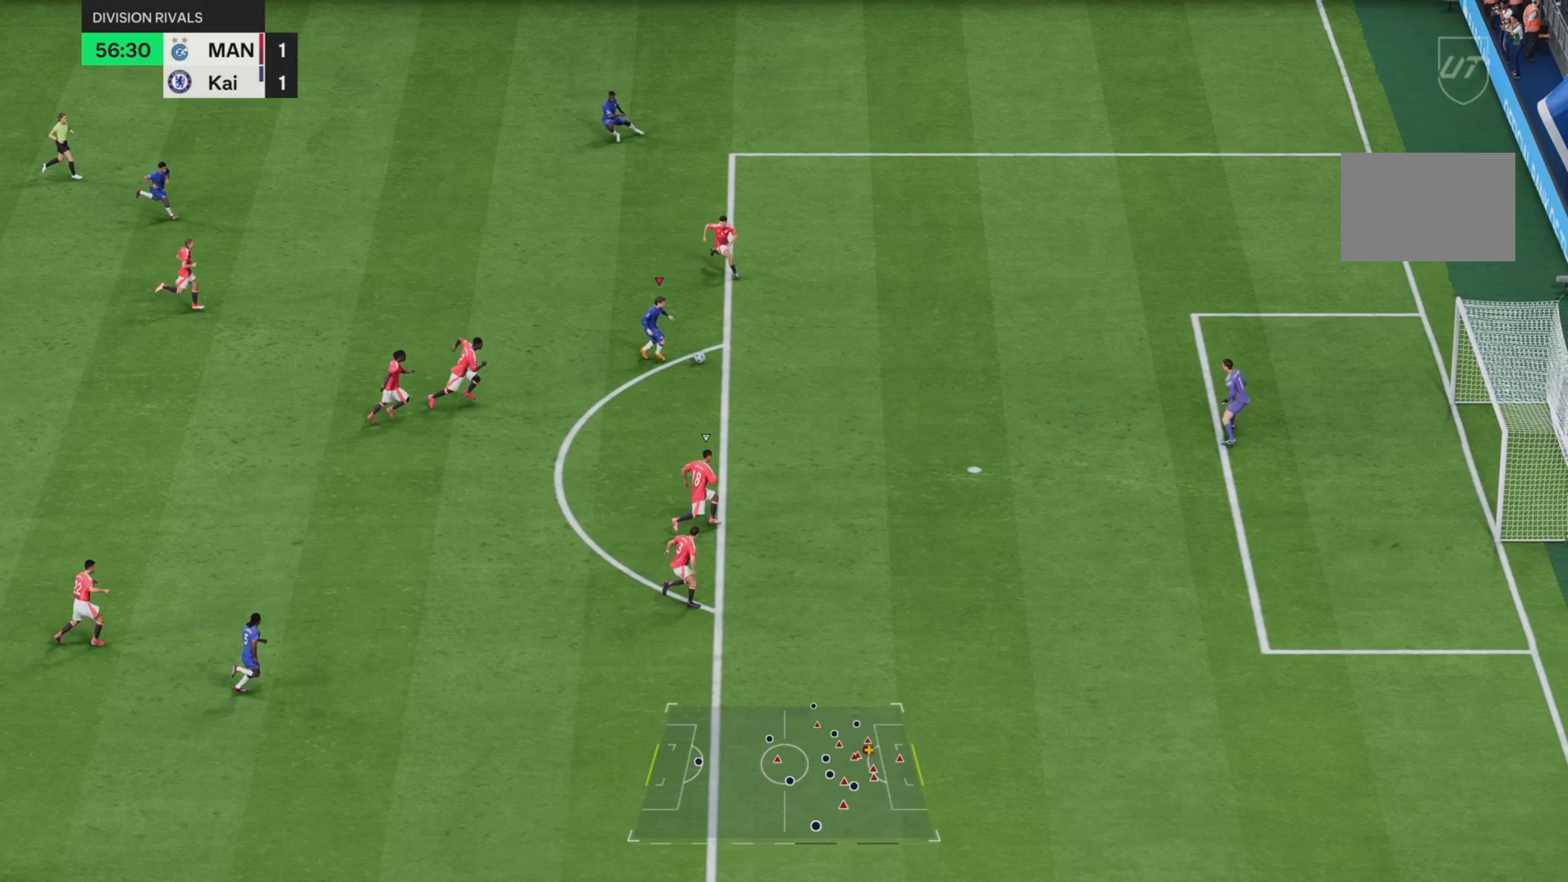
{"buttons": ["R2"], "left_stick": "right", "right_stick": "center", "events": [[134, "CIRCLE", "down"], [251, "CIRCLE", "up"]]}
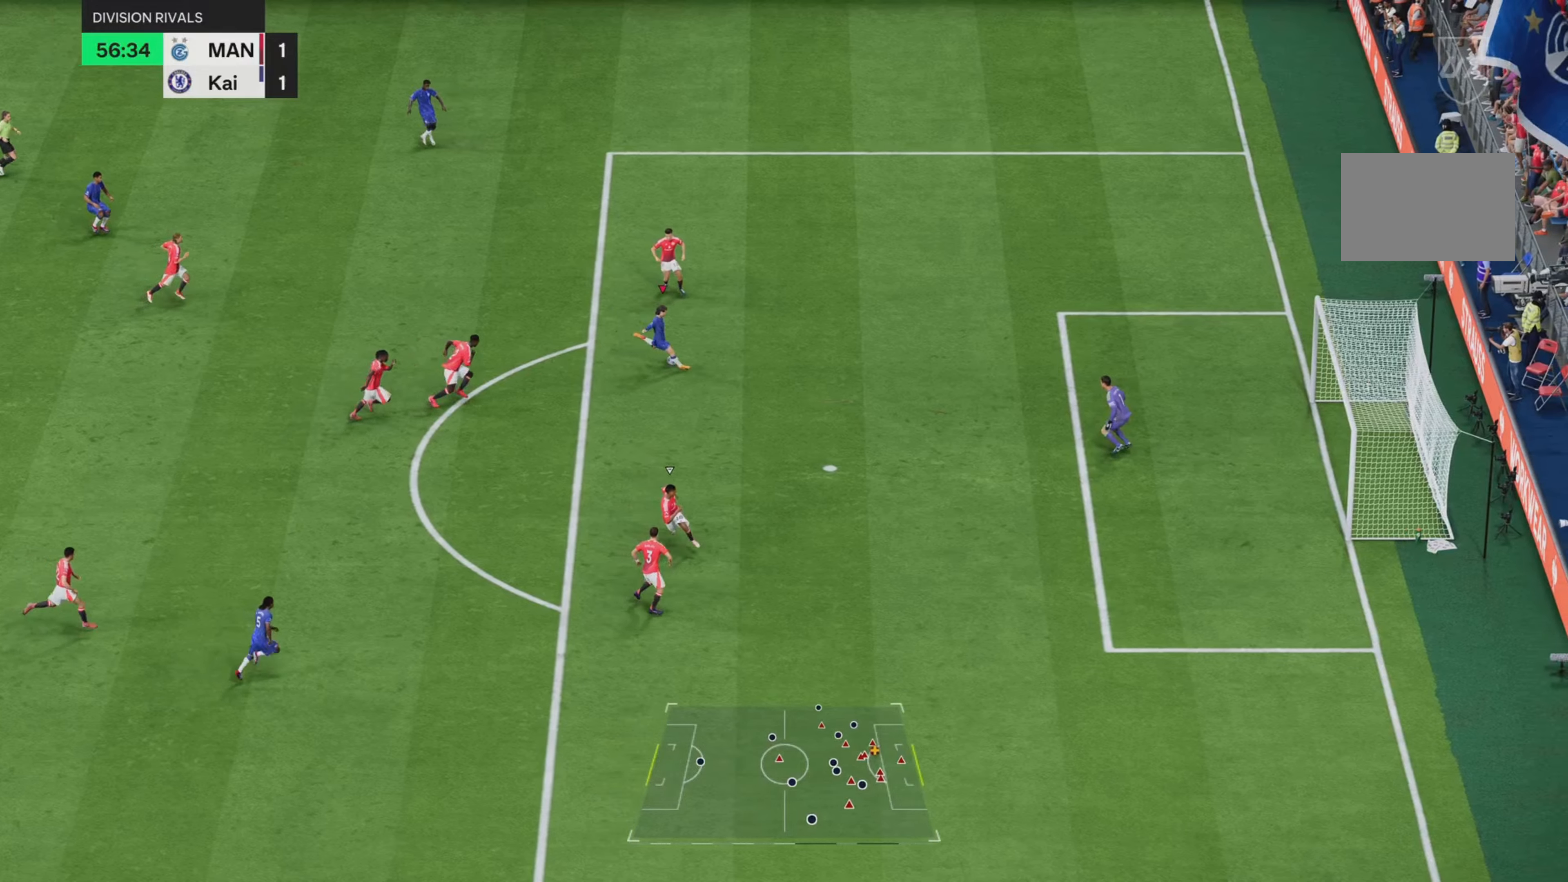
{"buttons": ["R2"], "left_stick": "right", "right_stick": "center", "events": [[84, "CIRCLE", "down"], [217, "left_stick", "down-right"], [351, "left_stick", "right"], [384, "CIRCLE", "up"]]}
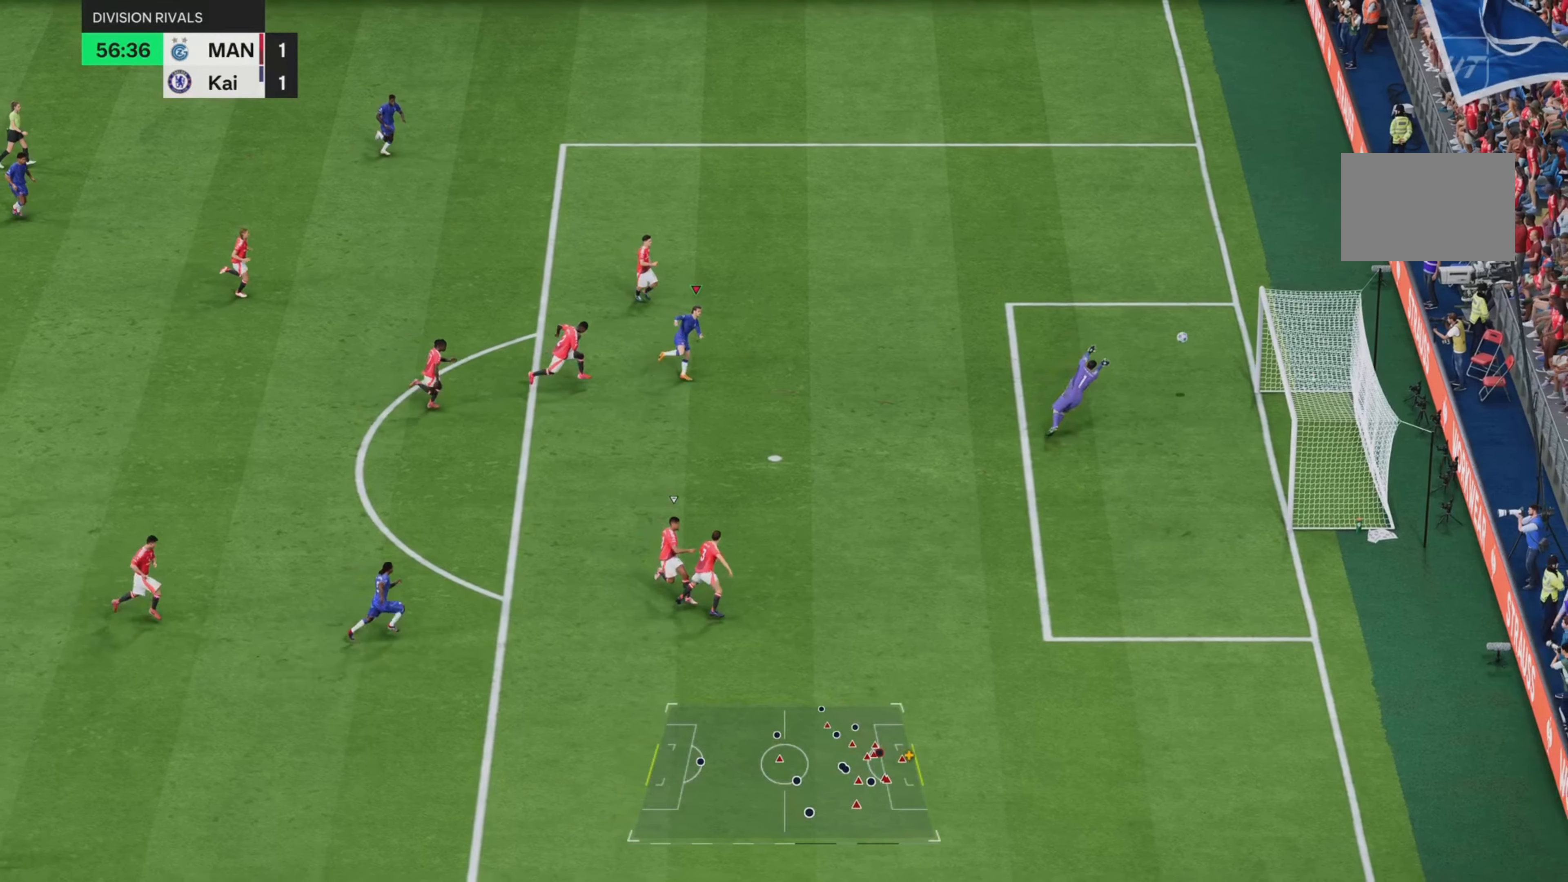
{"buttons": ["R2"], "left_stick": "right", "right_stick": "center", "events": []}
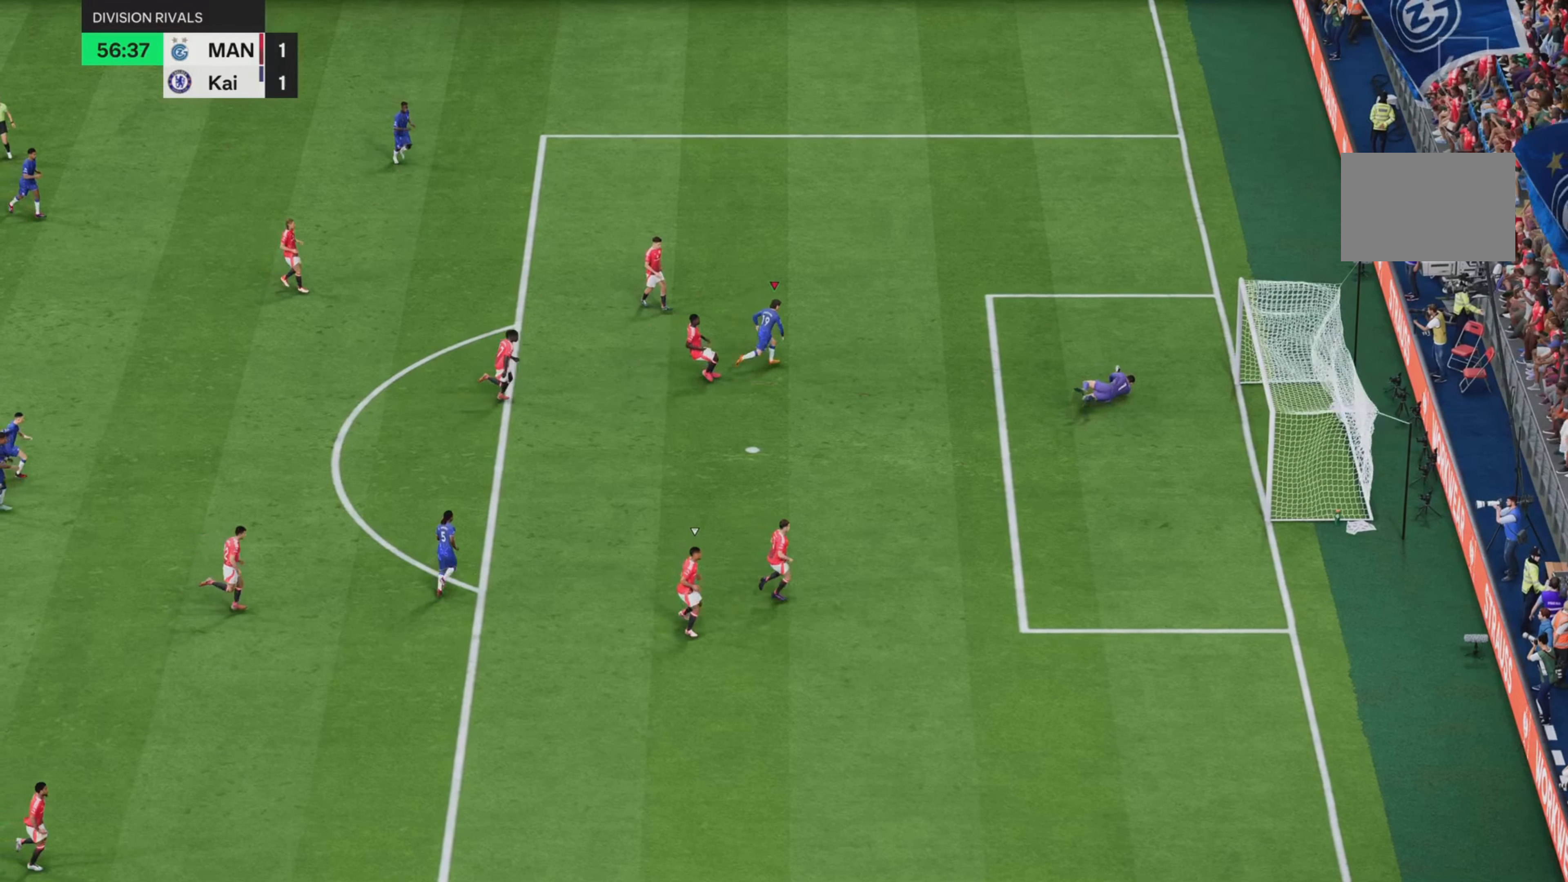
{"buttons": ["R2"], "left_stick": "up-right", "right_stick": "center", "events": [[101, "left_stick", "up-right"]]}
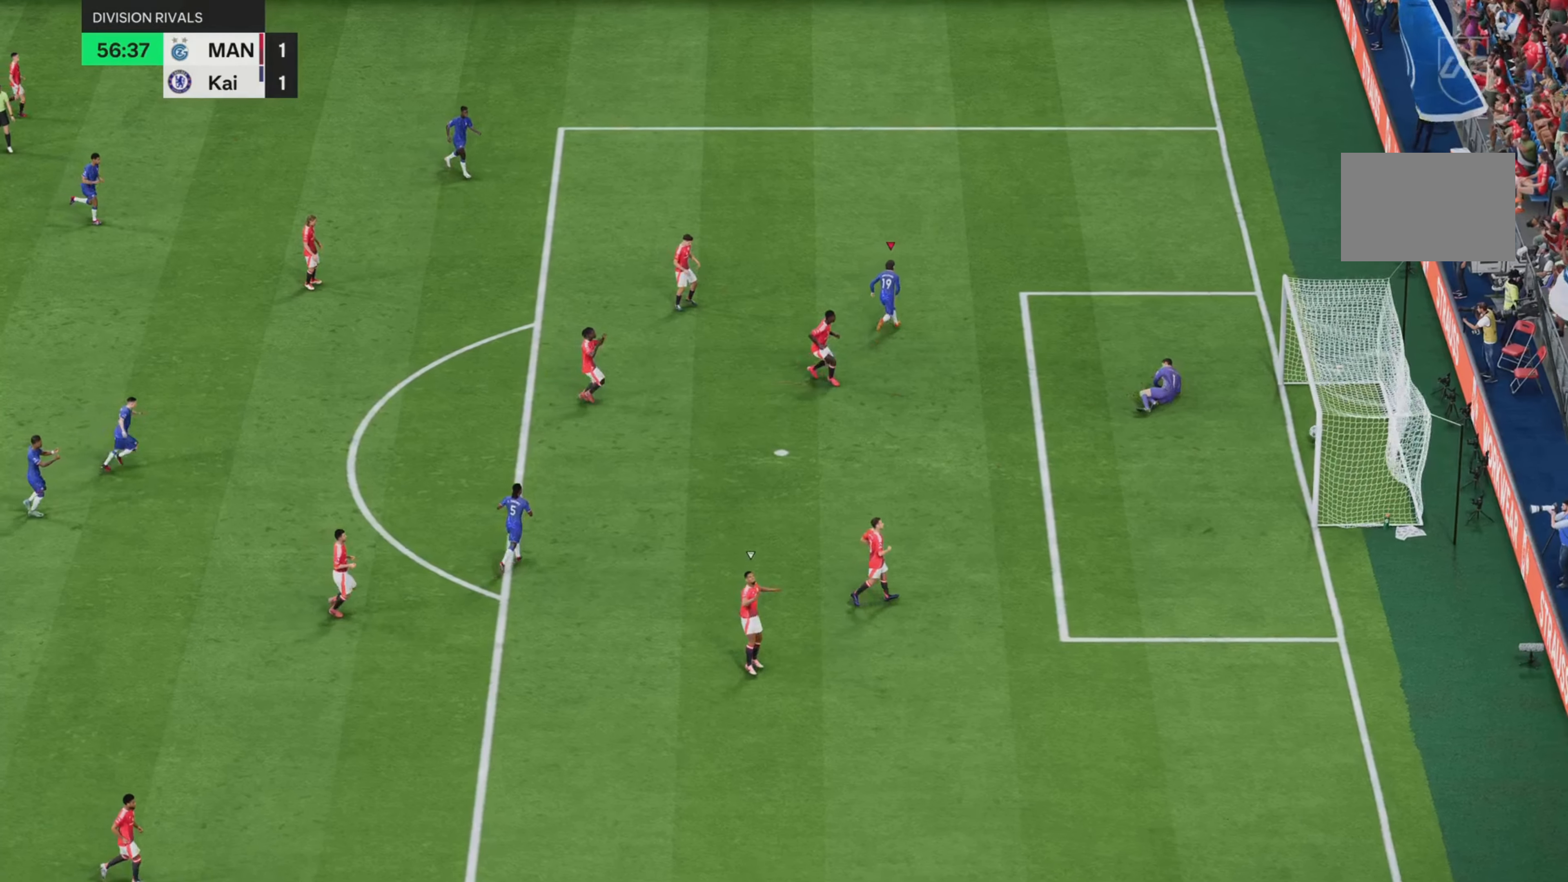
{"buttons": ["R2"], "left_stick": "up-right", "right_stick": "center", "events": []}
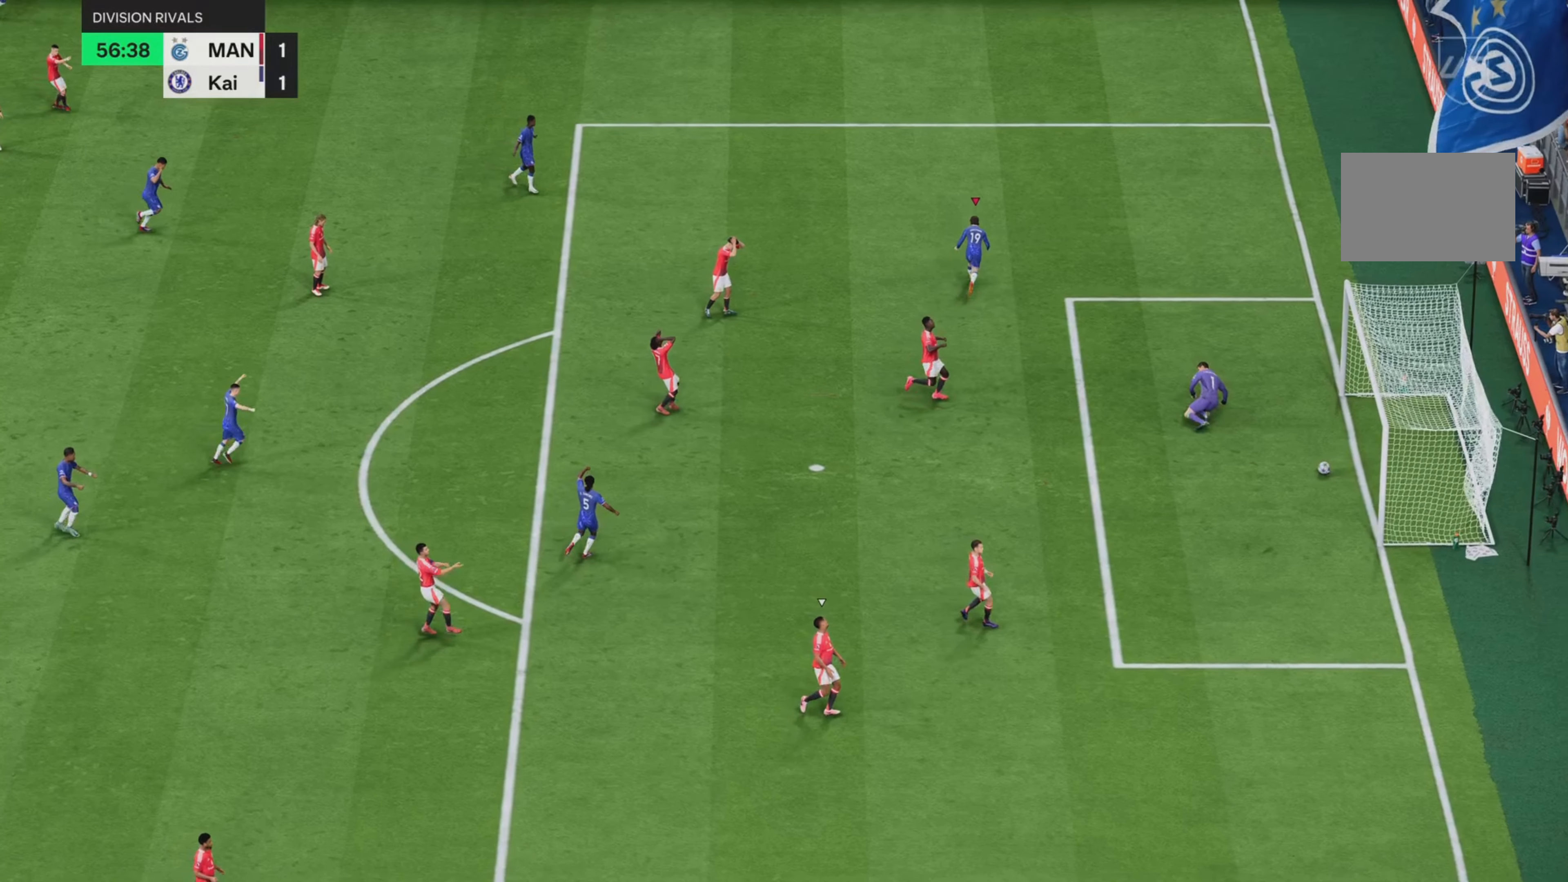
{"buttons": ["R2"], "left_stick": "up-right", "right_stick": "center", "events": []}
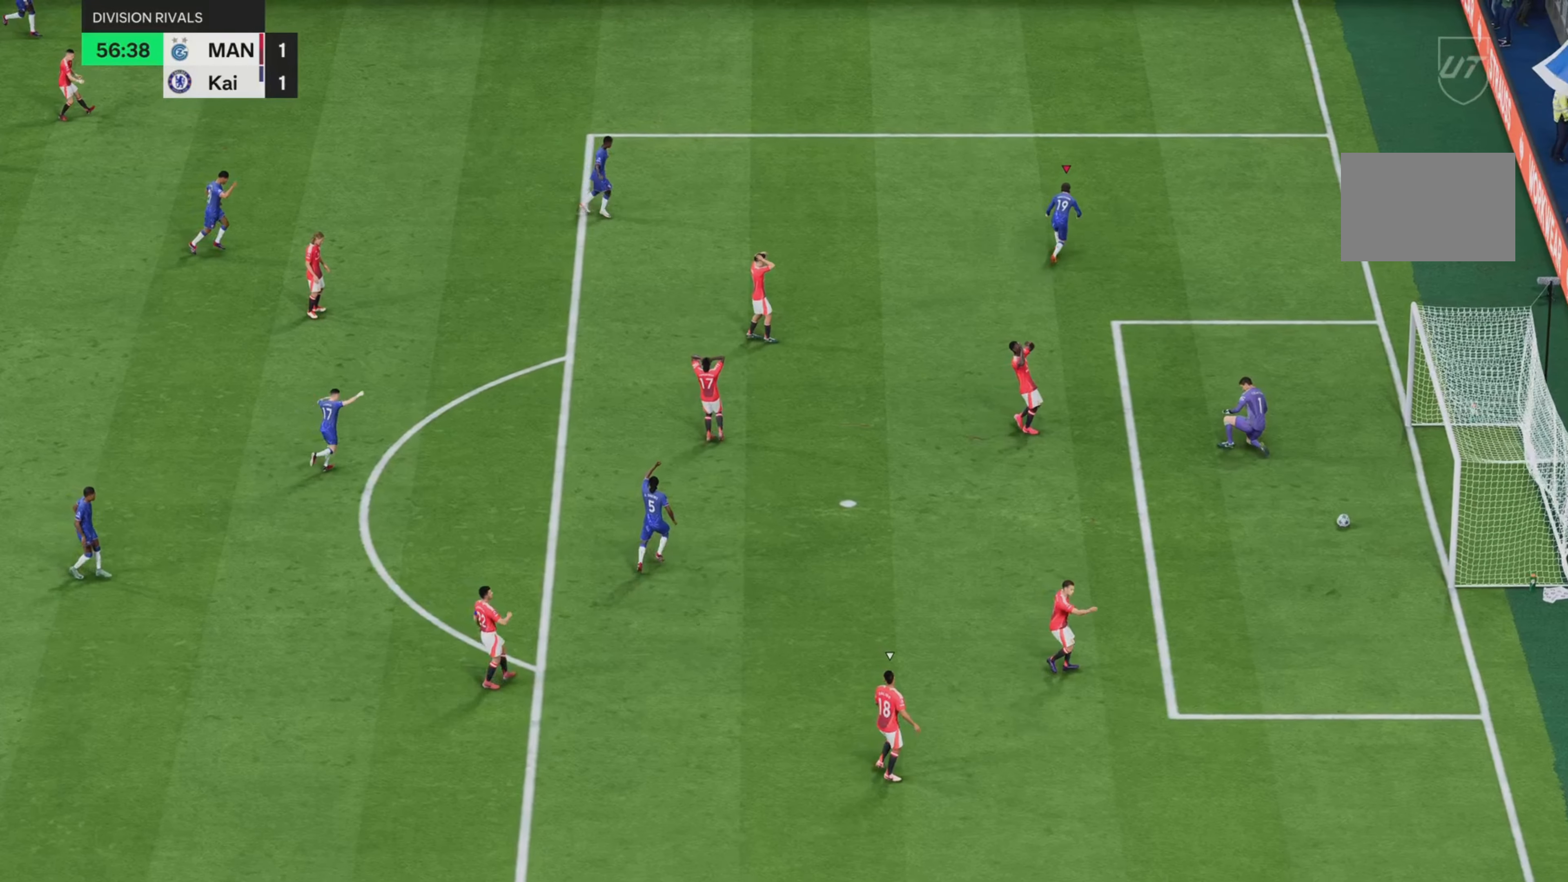
{"buttons": ["R2"], "left_stick": "up", "right_stick": "center", "events": [[117, "left_stick", "up"]]}
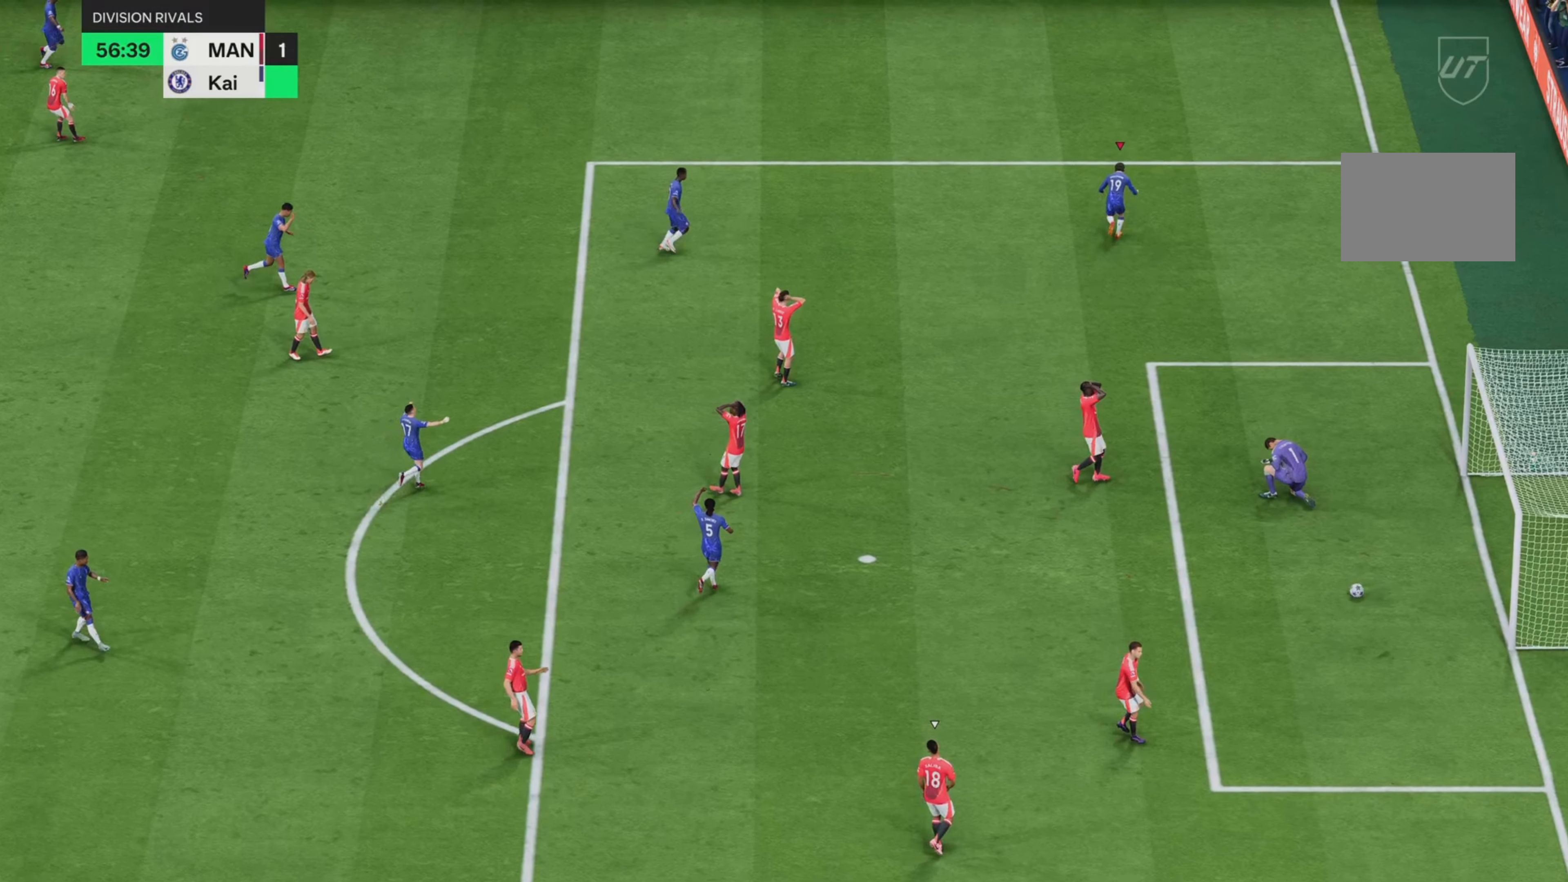
{"buttons": ["R2"], "left_stick": "up", "right_stick": "center", "events": []}